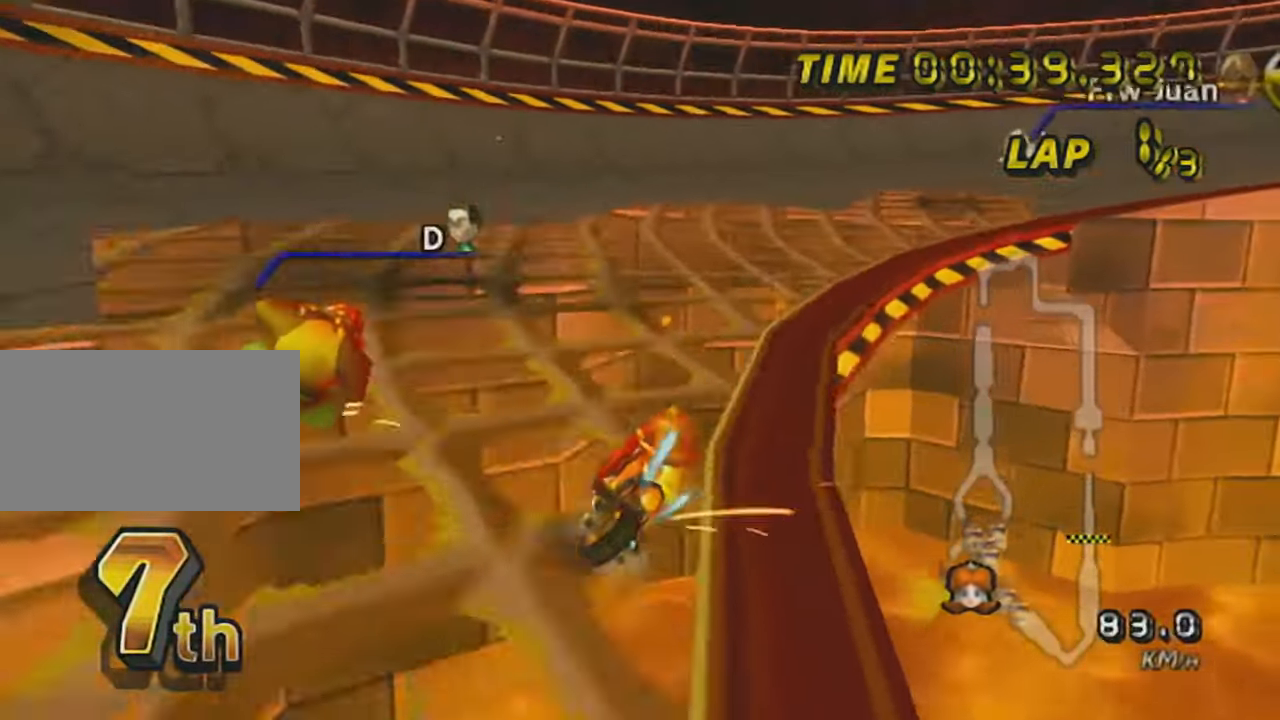
Gameplay with a controller (Nintendo layout); each line is a JSON object with the inputs held at the frame after it. "events" lists button and stick changes between this image and that frame as [ms after this image, input, new state], when the widget could be followed in between. Not read: L3 R3 right_stick.
{"buttons": ["A", "R1"], "left_stick": "up-right", "events": [[367, "left_stick", "center"], [434, "left_stick", "up-right"]]}
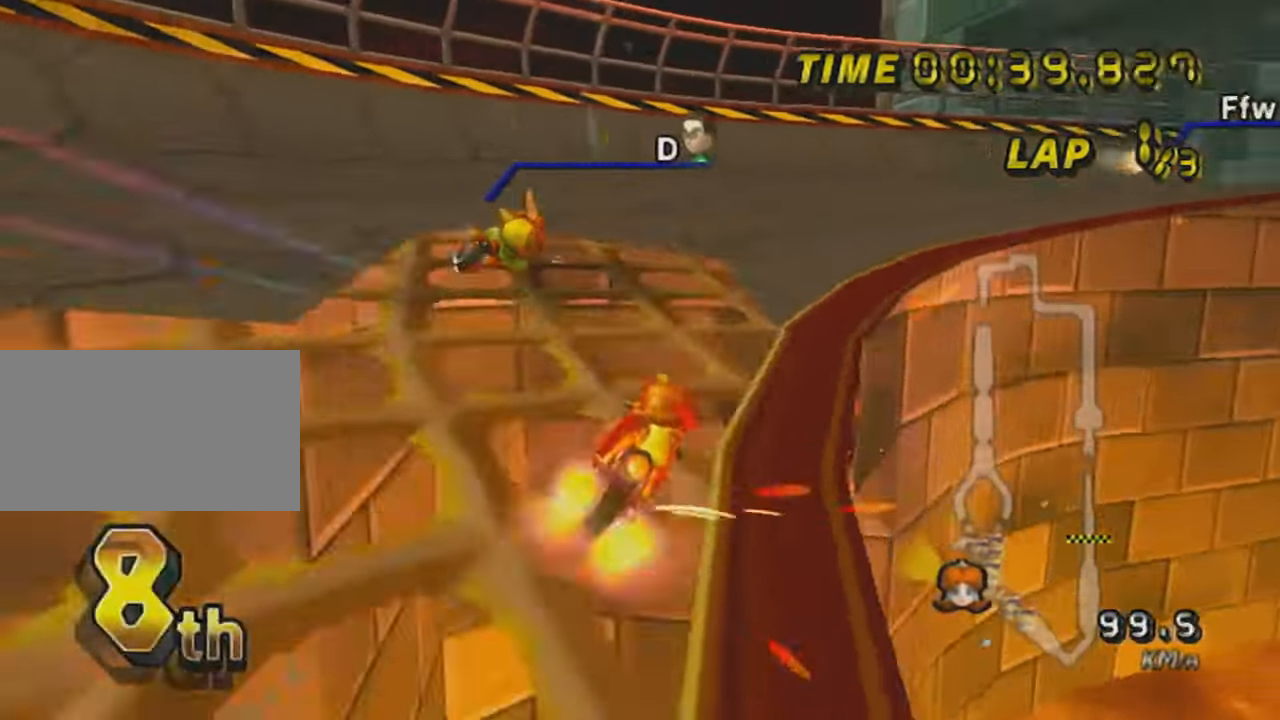
{"buttons": ["A", "R1"], "left_stick": "center", "events": [[483, "left_stick", "center"]]}
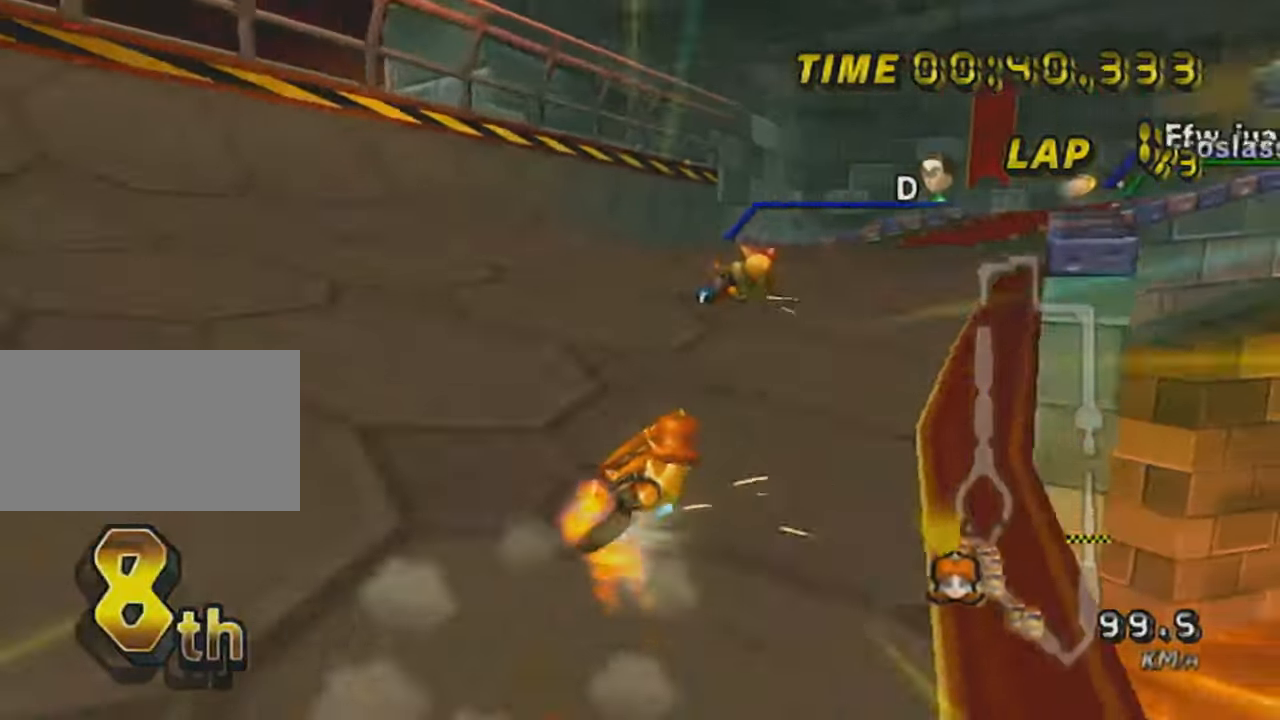
{"buttons": ["A", "R1"], "left_stick": "up-right", "events": [[167, "left_stick", "left"], [451, "left_stick", "up-right"]]}
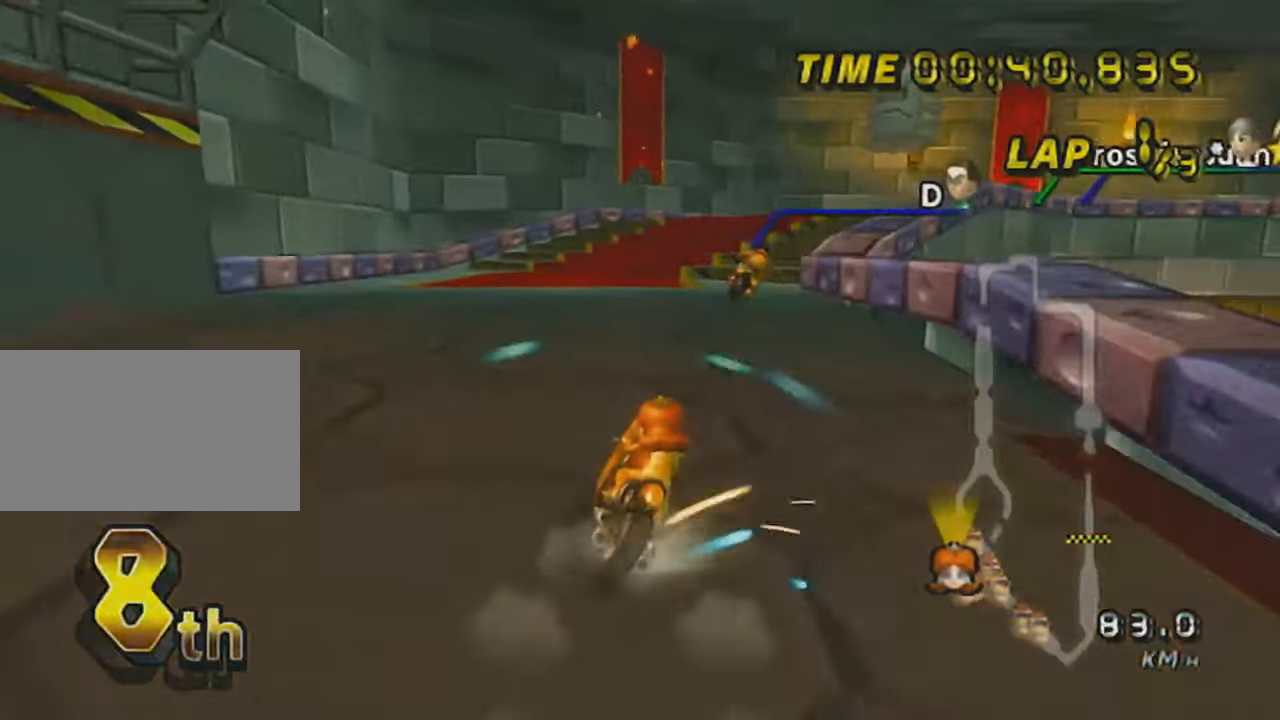
{"buttons": ["A", "R1"], "left_stick": "right", "events": [[333, "R1", "up"], [333, "left_stick", "center"], [450, "R1", "down"], [483, "left_stick", "right"]]}
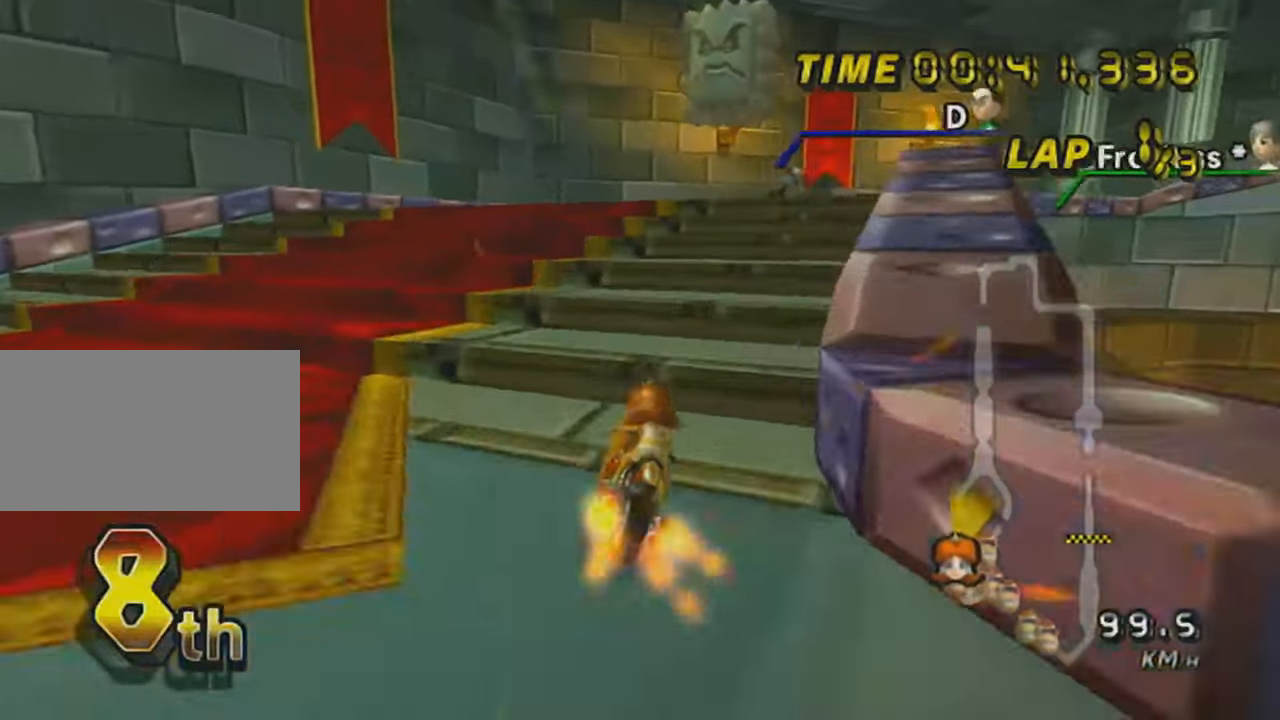
{"buttons": ["A", "R1"], "left_stick": "right", "events": []}
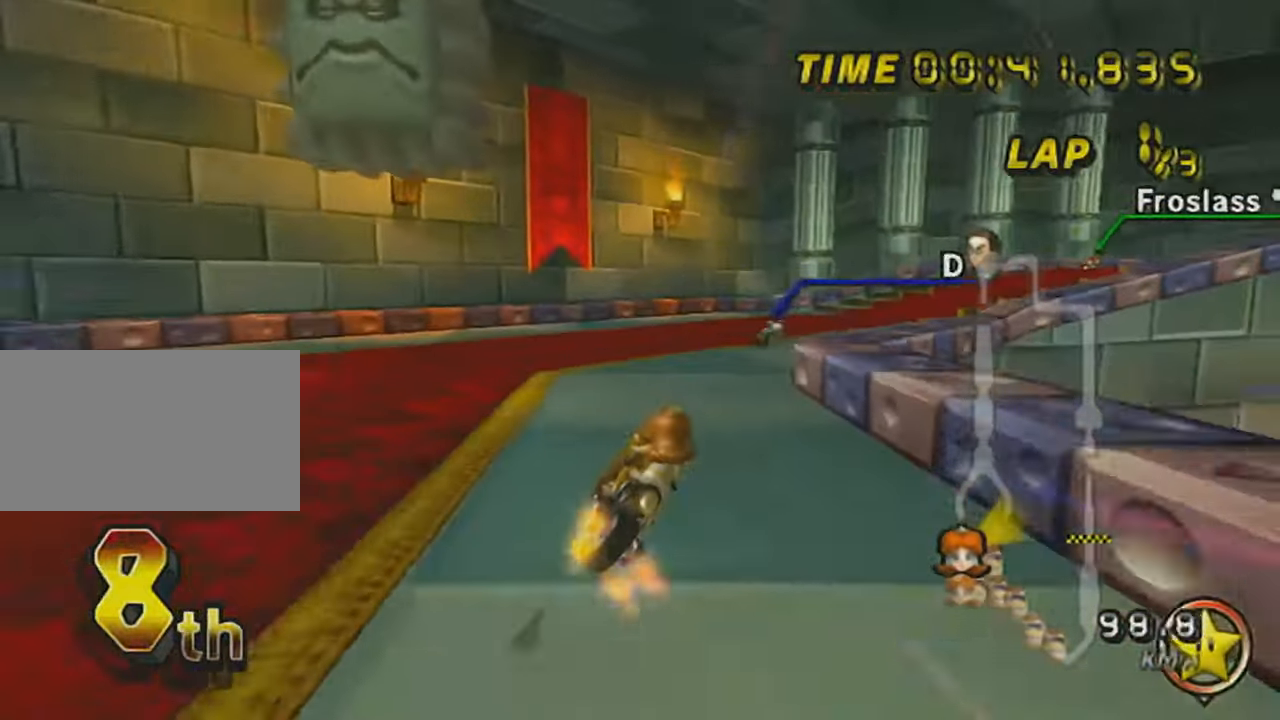
{"buttons": ["A", "X", "R1"], "left_stick": "right", "events": [[367, "X", "down"]]}
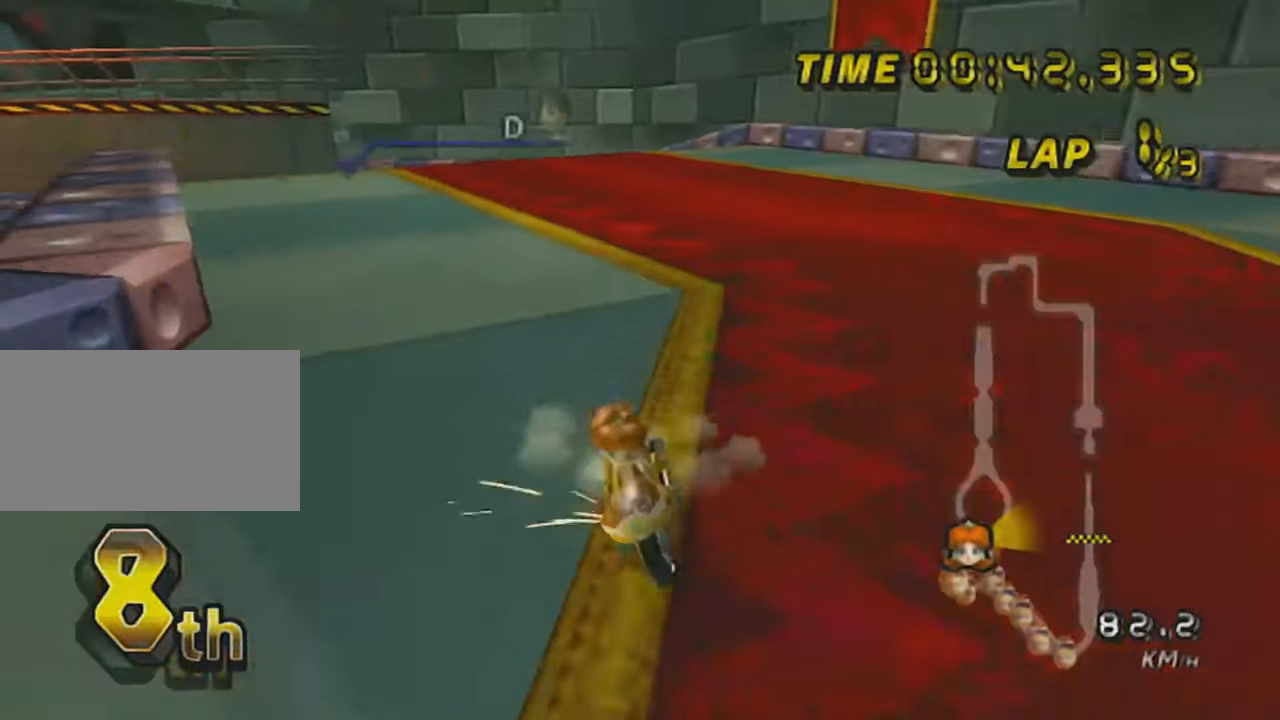
{"buttons": ["A", "R1"], "left_stick": "up-right", "events": [[150, "X", "up"], [267, "X", "down"], [367, "left_stick", "up-right"], [434, "X", "up"]]}
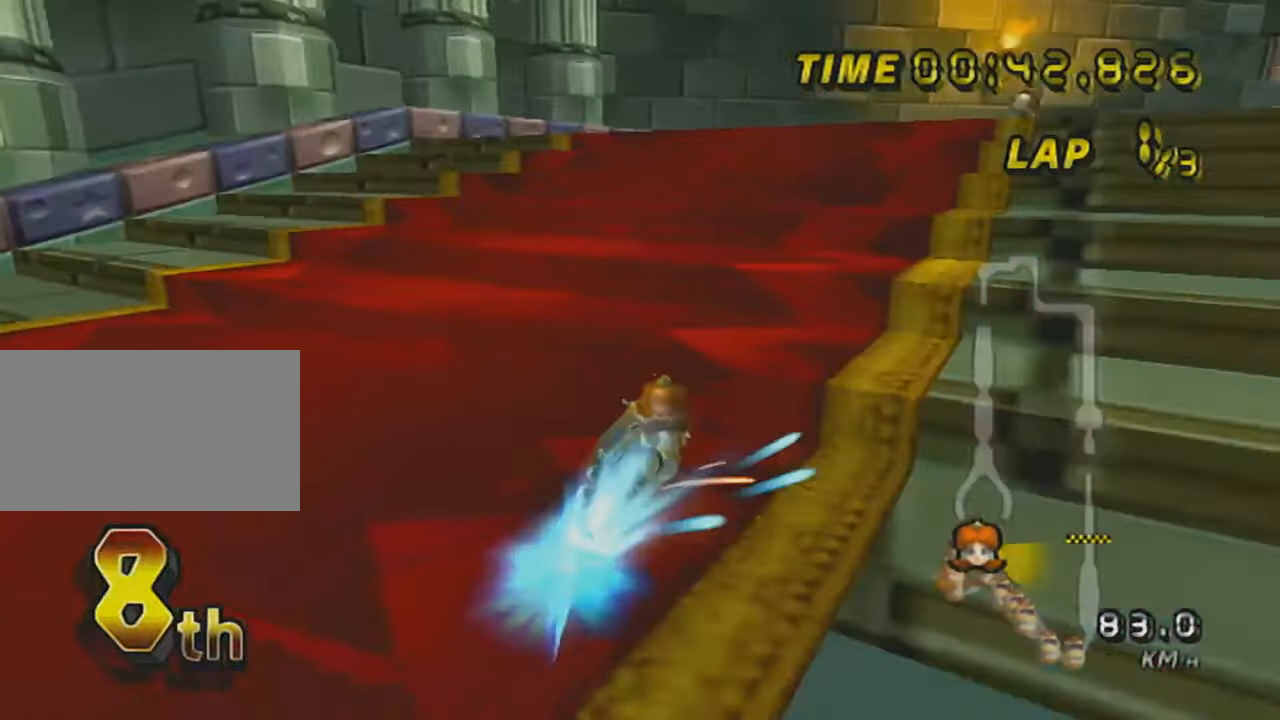
{"buttons": ["A", "R1"], "left_stick": "up-right", "events": []}
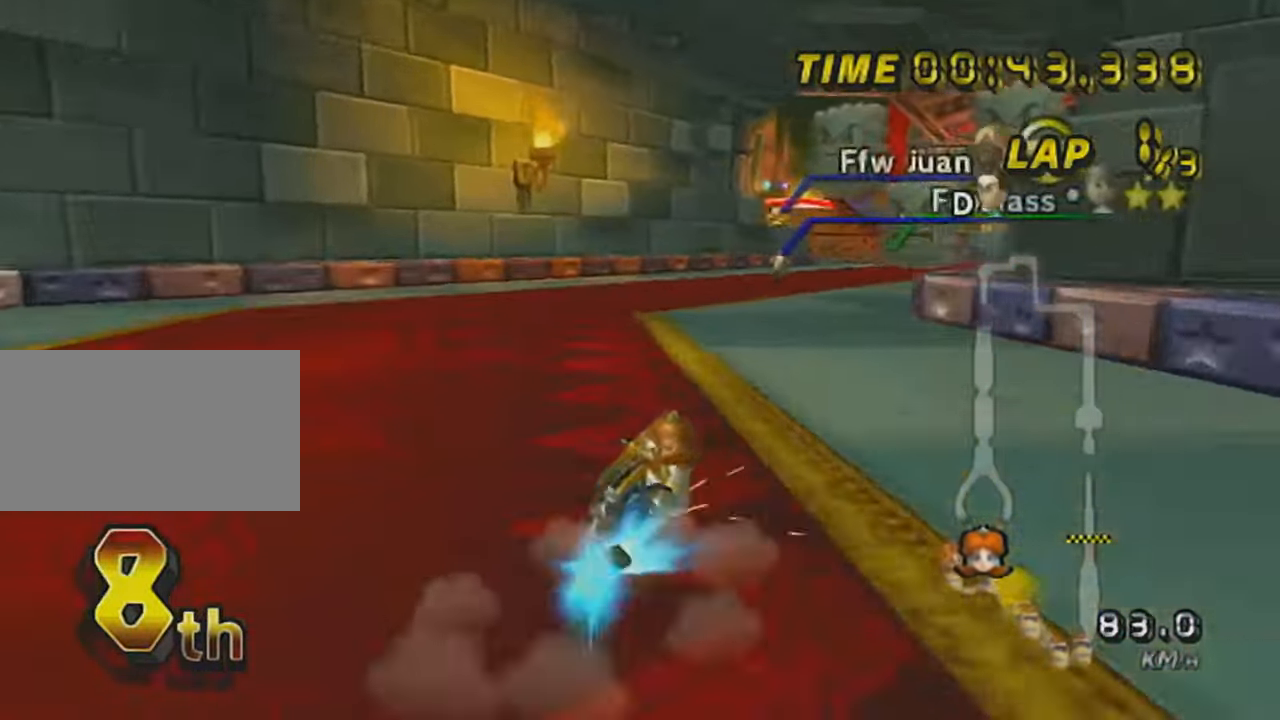
{"buttons": ["A", "R1"], "left_stick": "center", "events": [[150, "left_stick", "right"], [484, "left_stick", "center"]]}
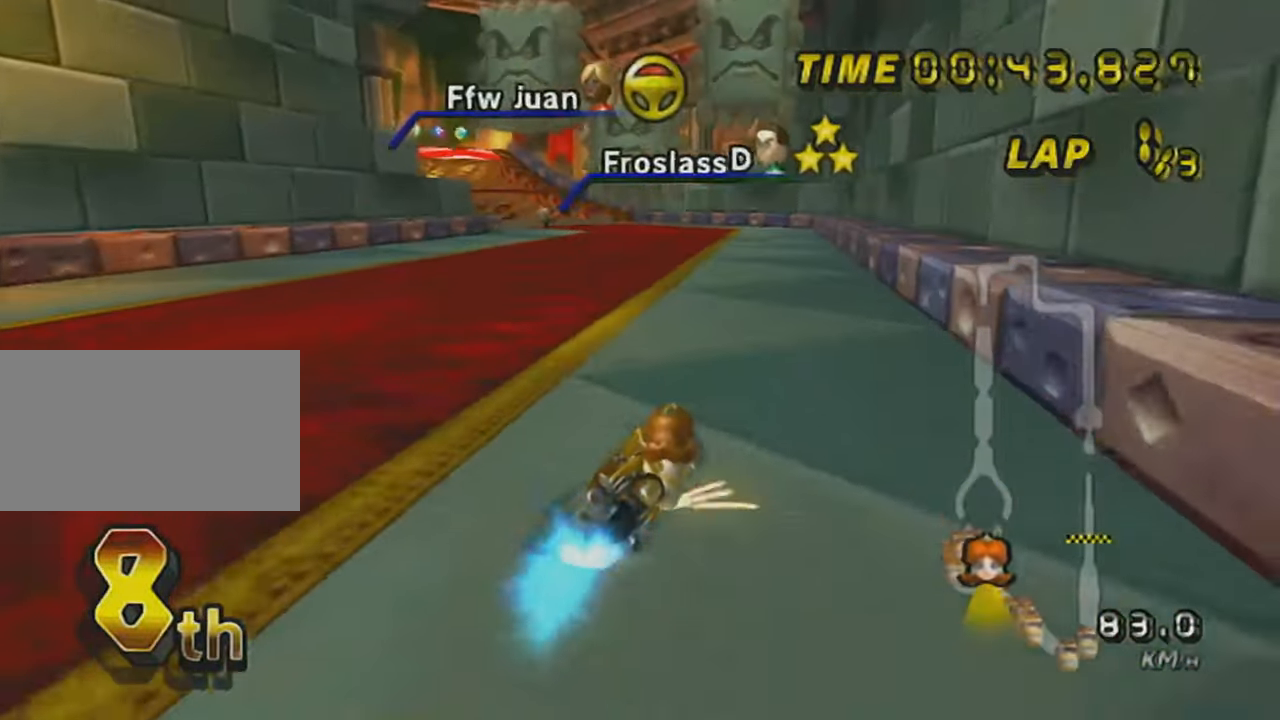
{"buttons": ["A", "R1"], "left_stick": "left", "events": [[16, "R1", "up"], [83, "R1", "down"], [116, "left_stick", "left"]]}
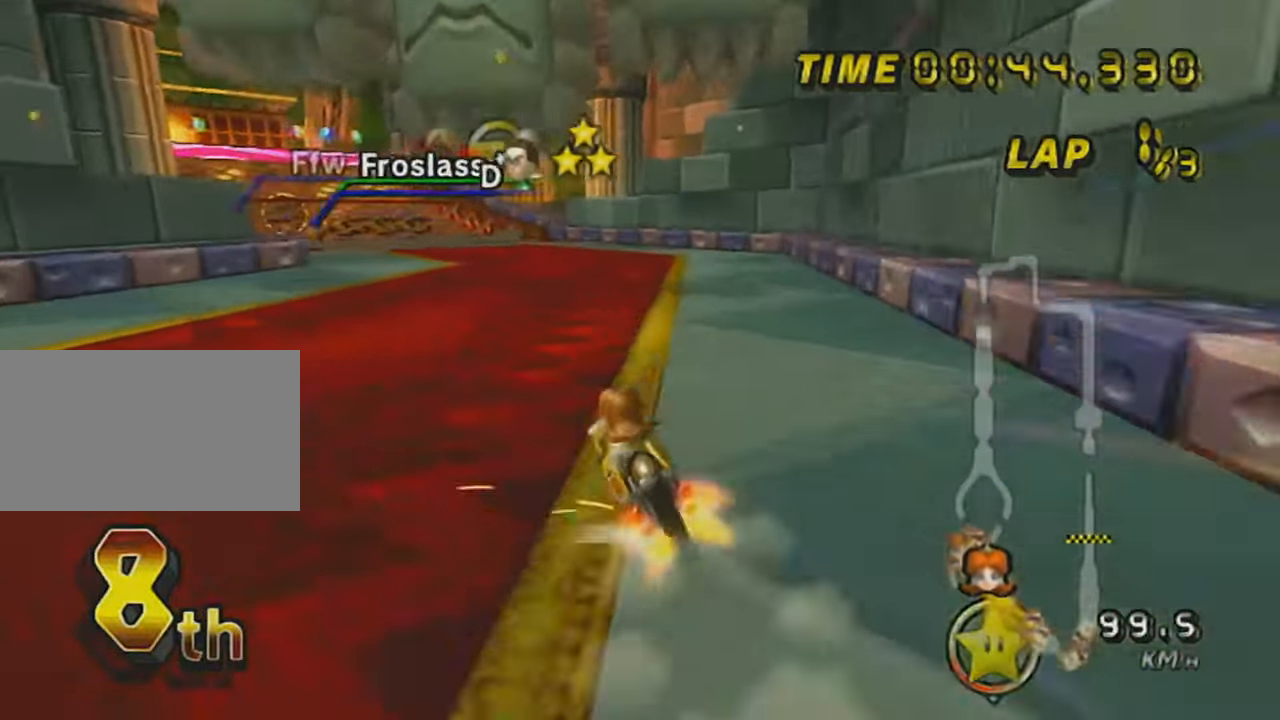
{"buttons": ["A"], "left_stick": "center", "events": [[84, "R1", "up"], [117, "DPAD_UP", "down"], [117, "left_stick", "center"], [200, "DPAD_UP", "up"], [300, "DPAD_UP", "down"], [401, "DPAD_UP", "up"]]}
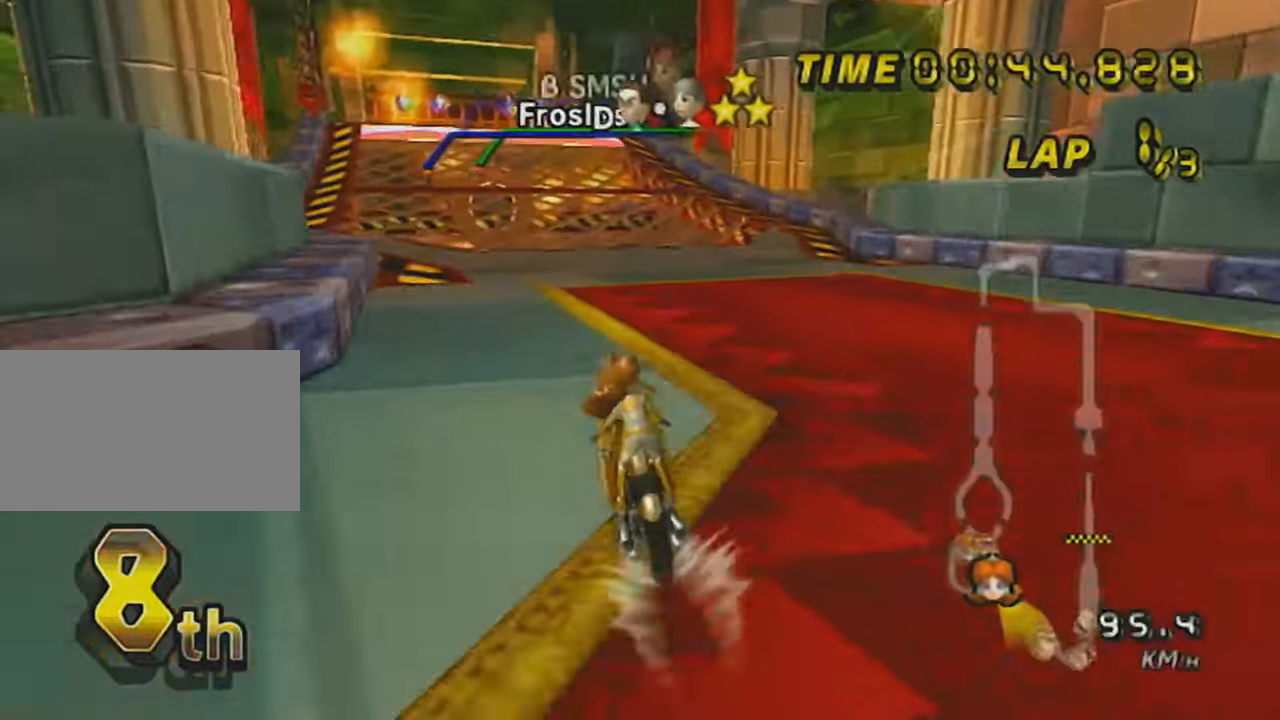
{"buttons": ["A", "DPAD_UP"], "left_stick": "center", "events": [[16, "DPAD_UP", "down"], [116, "DPAD_UP", "up"], [233, "DPAD_UP", "down"], [333, "DPAD_UP", "up"], [450, "DPAD_UP", "down"]]}
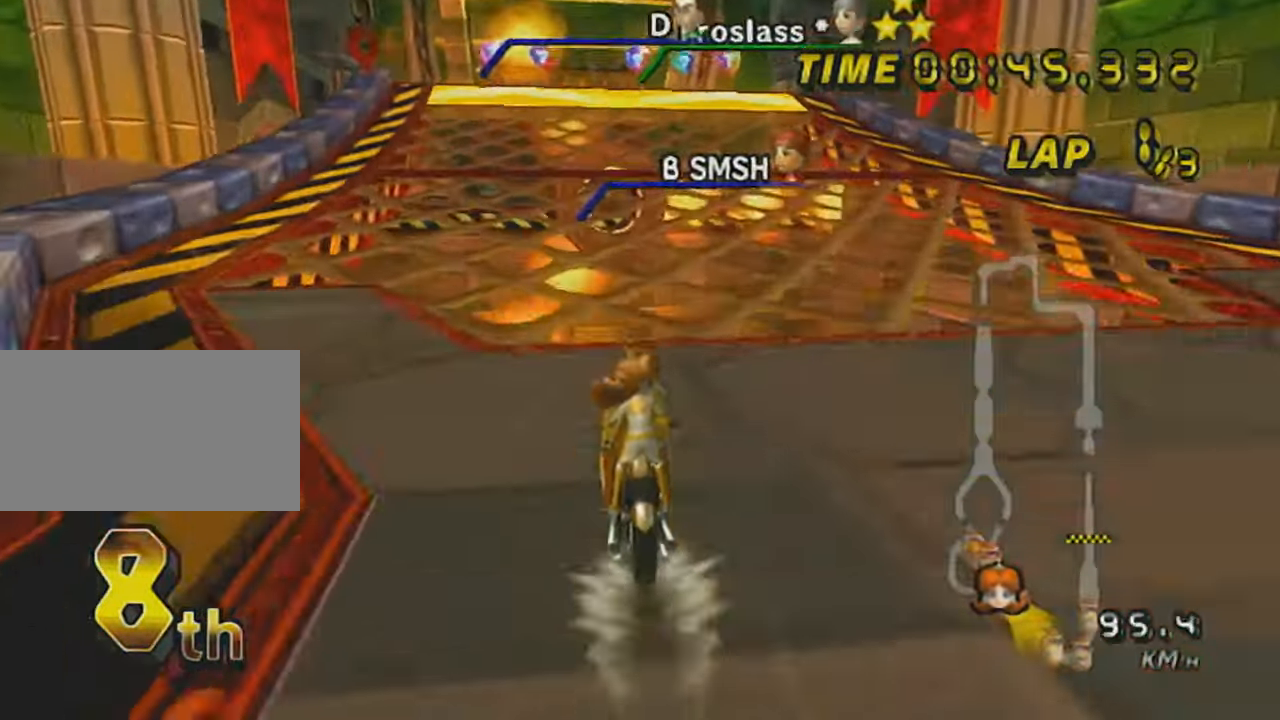
{"buttons": ["A", "R1"], "left_stick": "center", "events": [[50, "DPAD_UP", "up"], [150, "DPAD_UP", "down"], [200, "DPAD_UP", "up"], [300, "DPAD_UP", "down"], [367, "R1", "down"], [401, "DPAD_UP", "up"]]}
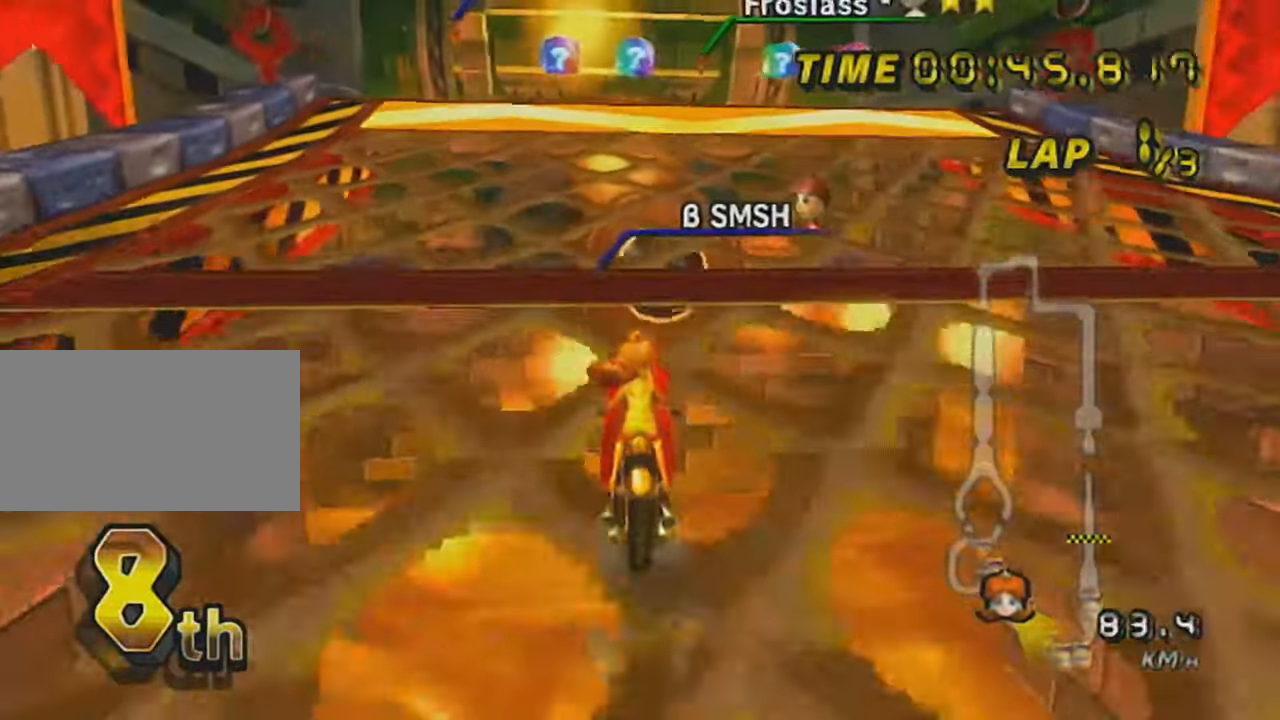
{"buttons": ["A"], "left_stick": "center", "events": [[33, "left_stick", "left"], [150, "left_stick", "center"], [200, "DPAD_UP", "down"], [200, "R1", "up"], [300, "DPAD_UP", "up"], [384, "DPAD_UP", "down"], [450, "DPAD_UP", "up"]]}
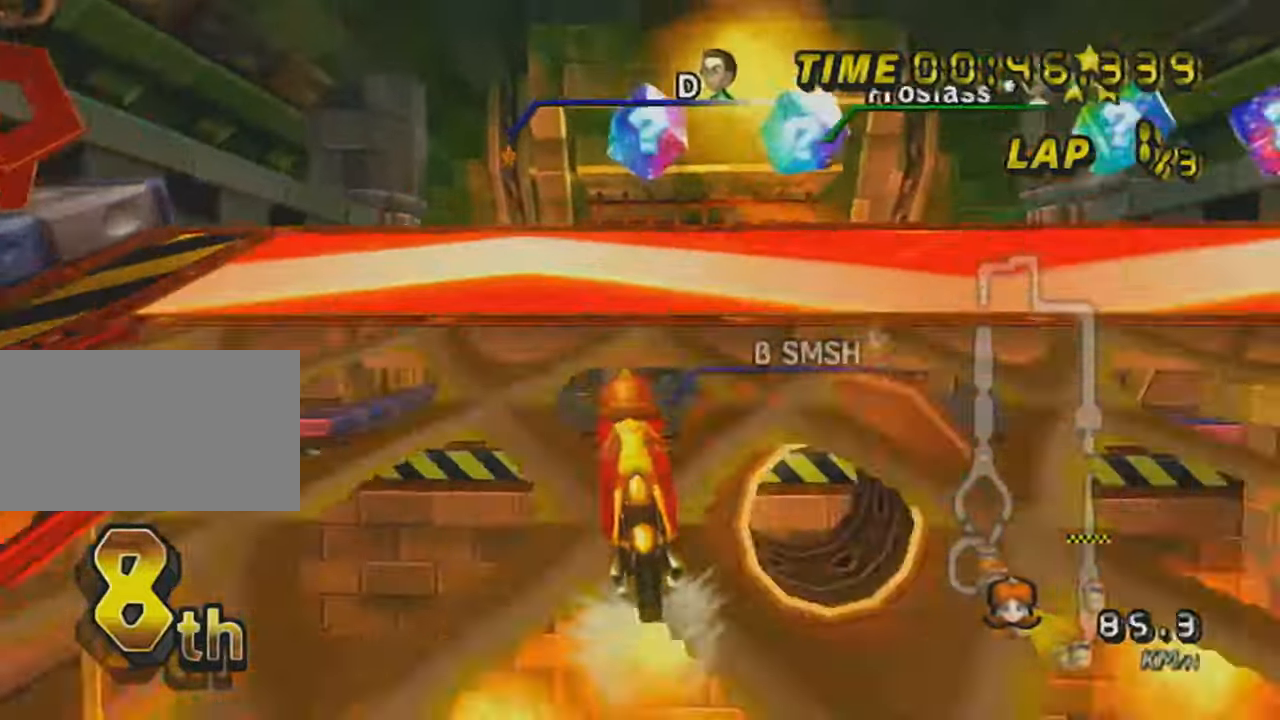
{"buttons": ["A", "R1", "DPAD_UP"], "left_stick": "right", "events": [[101, "R1", "down"], [234, "left_stick", "right"], [434, "DPAD_UP", "down"]]}
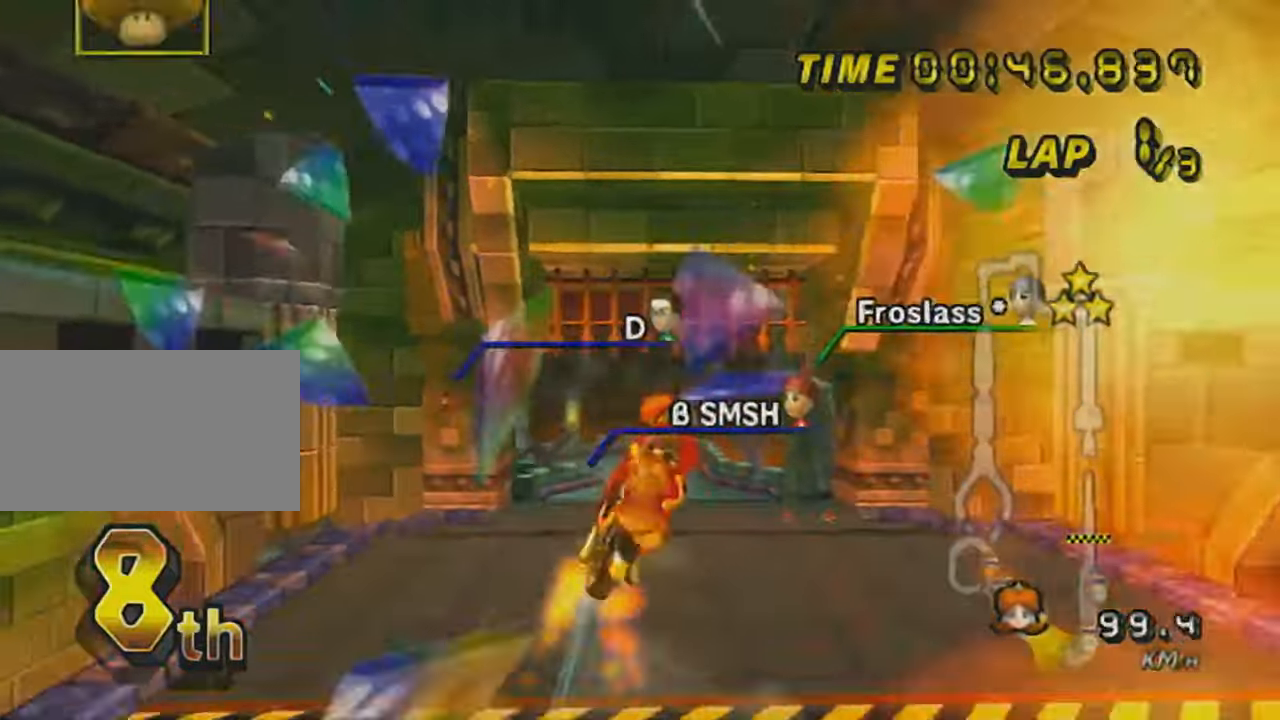
{"buttons": ["A"], "left_stick": "up", "events": [[50, "DPAD_UP", "up"], [150, "left_stick", "up"], [200, "R1", "up"]]}
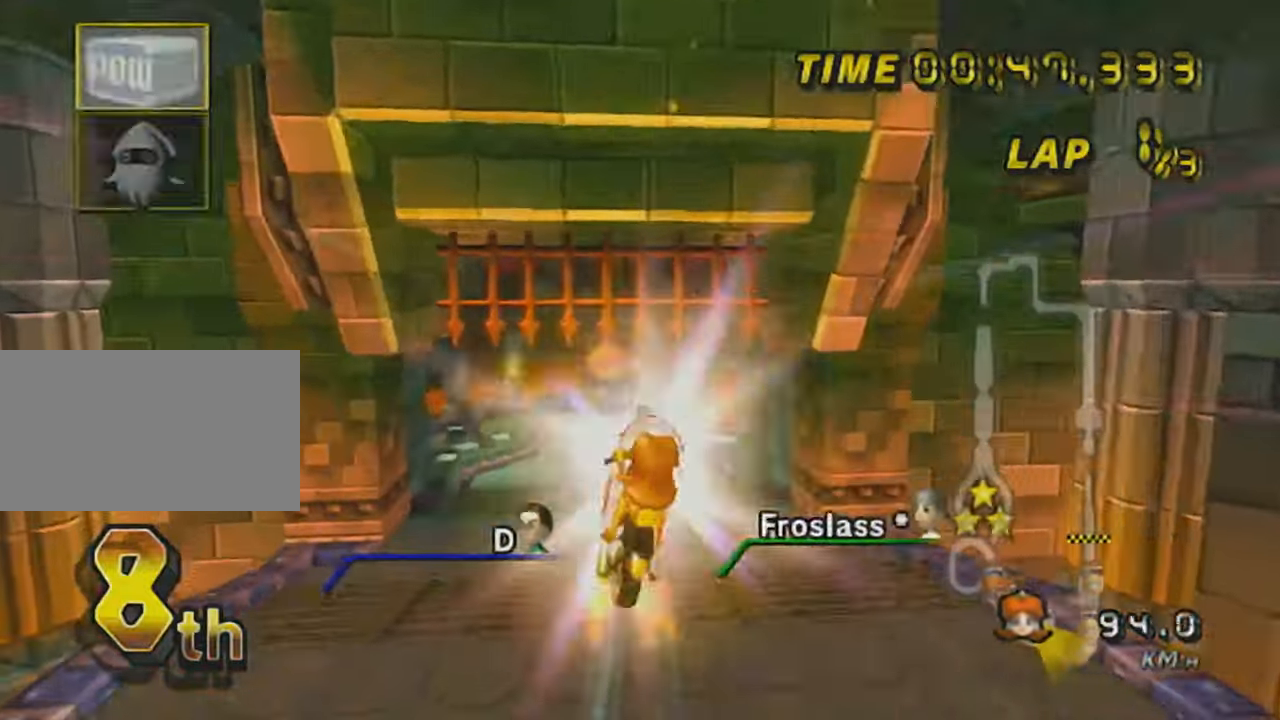
{"buttons": ["A", "L1"], "left_stick": "up", "events": [[384, "left_stick", "center"], [451, "L1", "down"], [451, "left_stick", "up"]]}
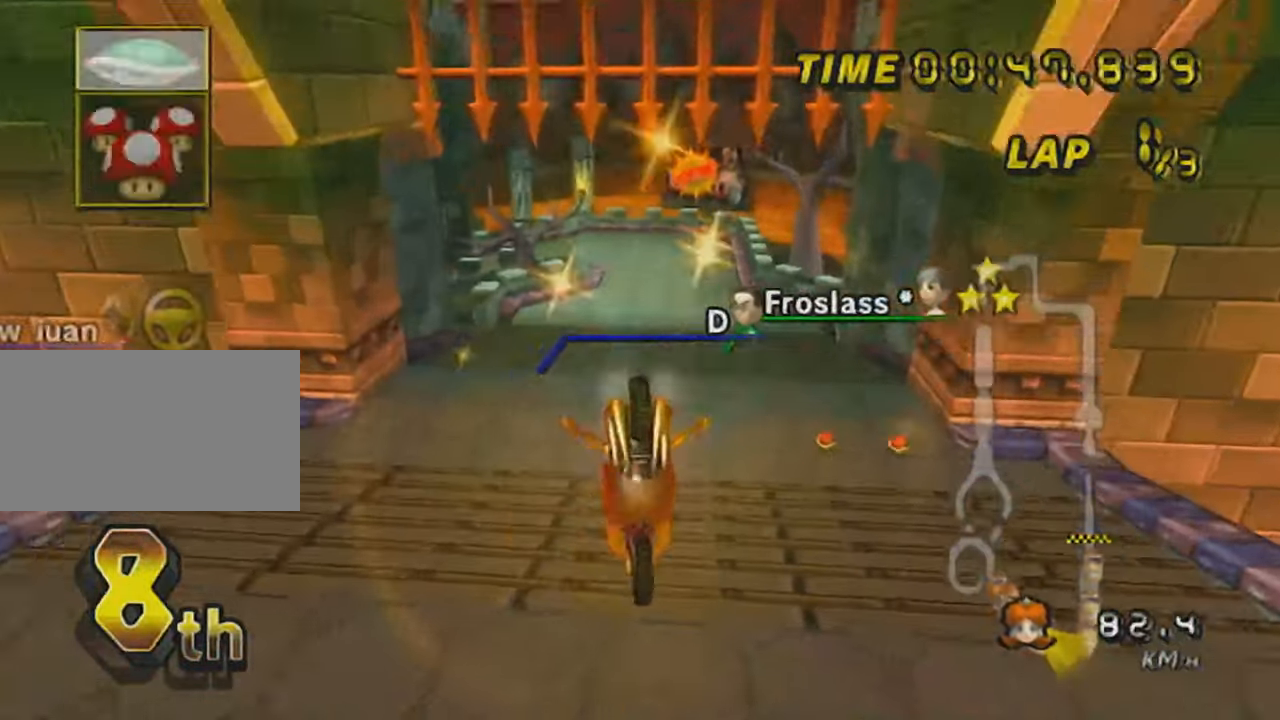
{"buttons": ["A"], "left_stick": "center", "events": [[200, "L1", "up"], [384, "left_stick", "center"]]}
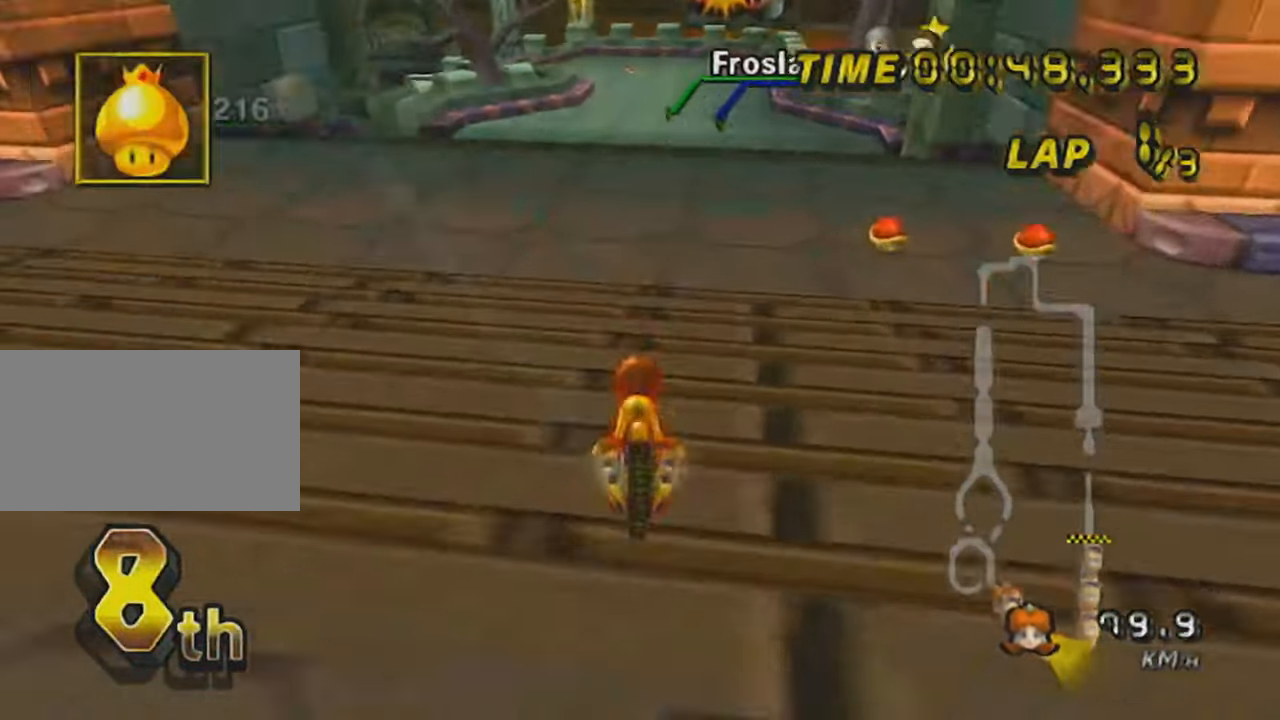
{"buttons": ["A"], "left_stick": "center", "events": [[51, "DPAD_UP", "down"], [151, "DPAD_UP", "up"], [201, "DPAD_UP", "down"], [301, "DPAD_UP", "up"], [401, "DPAD_UP", "down"], [501, "DPAD_UP", "up"]]}
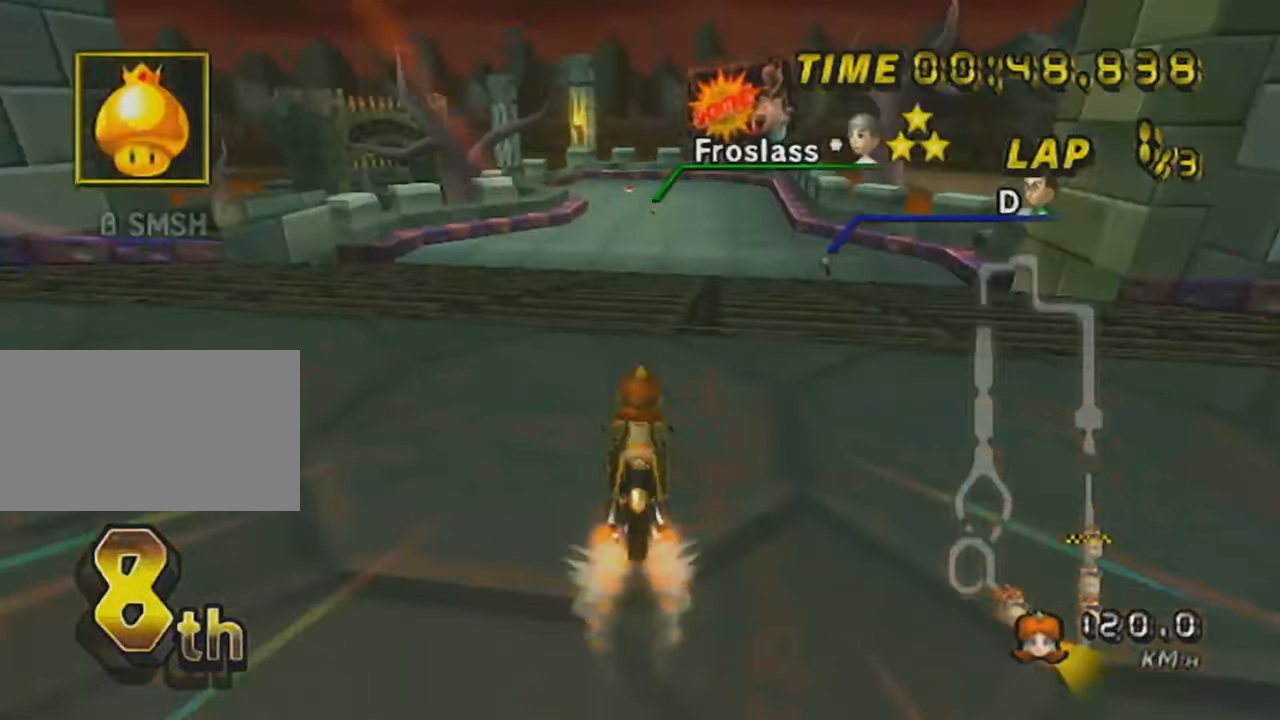
{"buttons": ["A"], "left_stick": "up", "events": [[250, "left_stick", "up"]]}
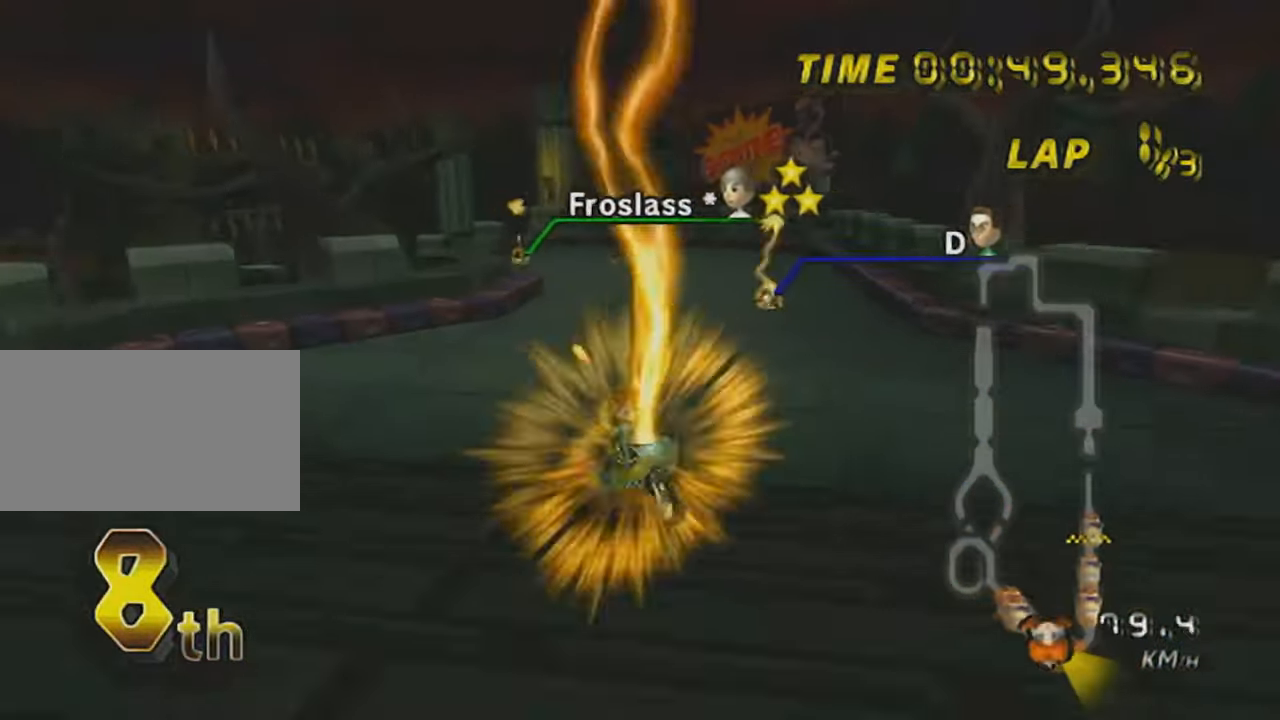
{"buttons": ["A"], "left_stick": "up", "events": []}
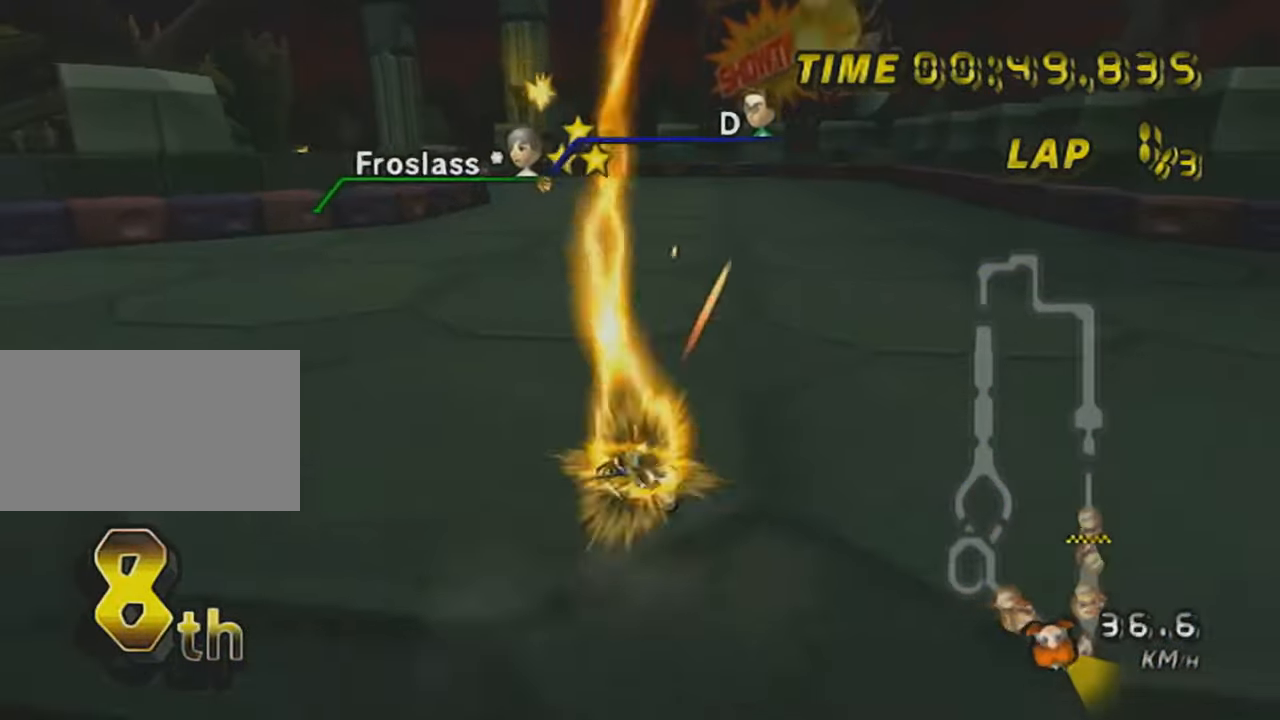
{"buttons": ["A"], "left_stick": "center", "events": [[400, "left_stick", "center"]]}
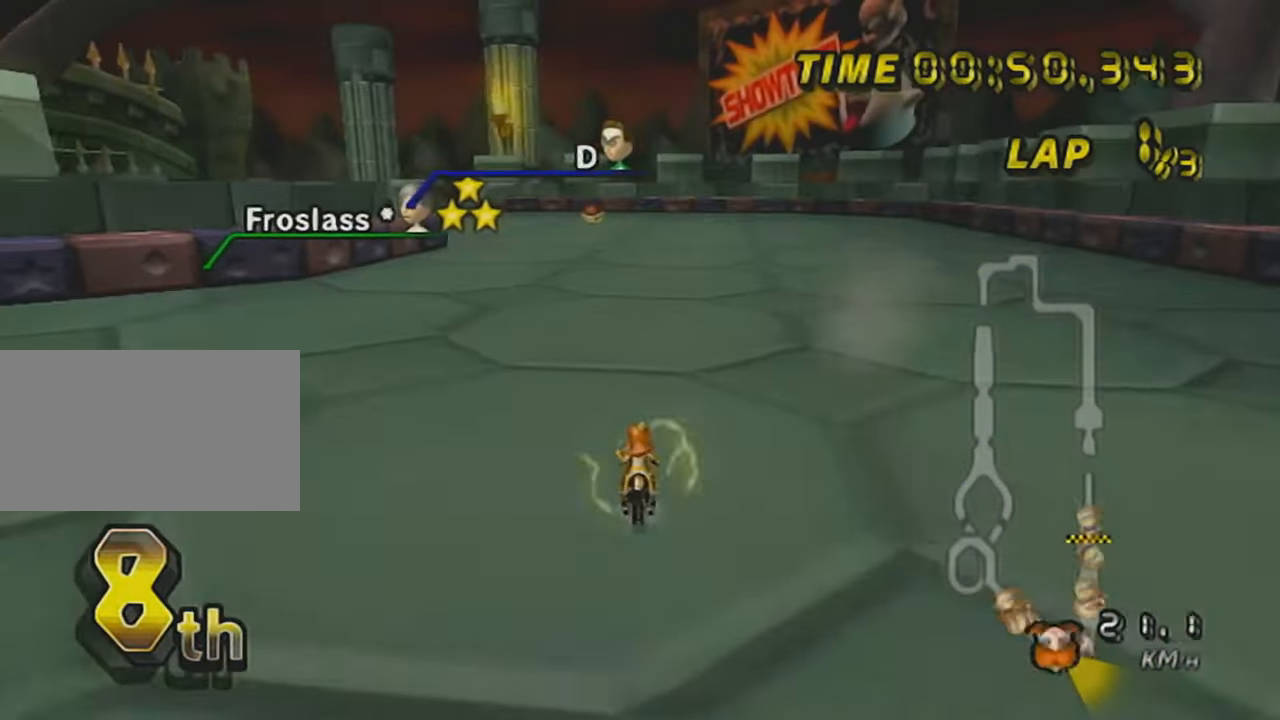
{"buttons": ["A"], "left_stick": "center", "events": [[17, "X", "down"], [468, "X", "up"]]}
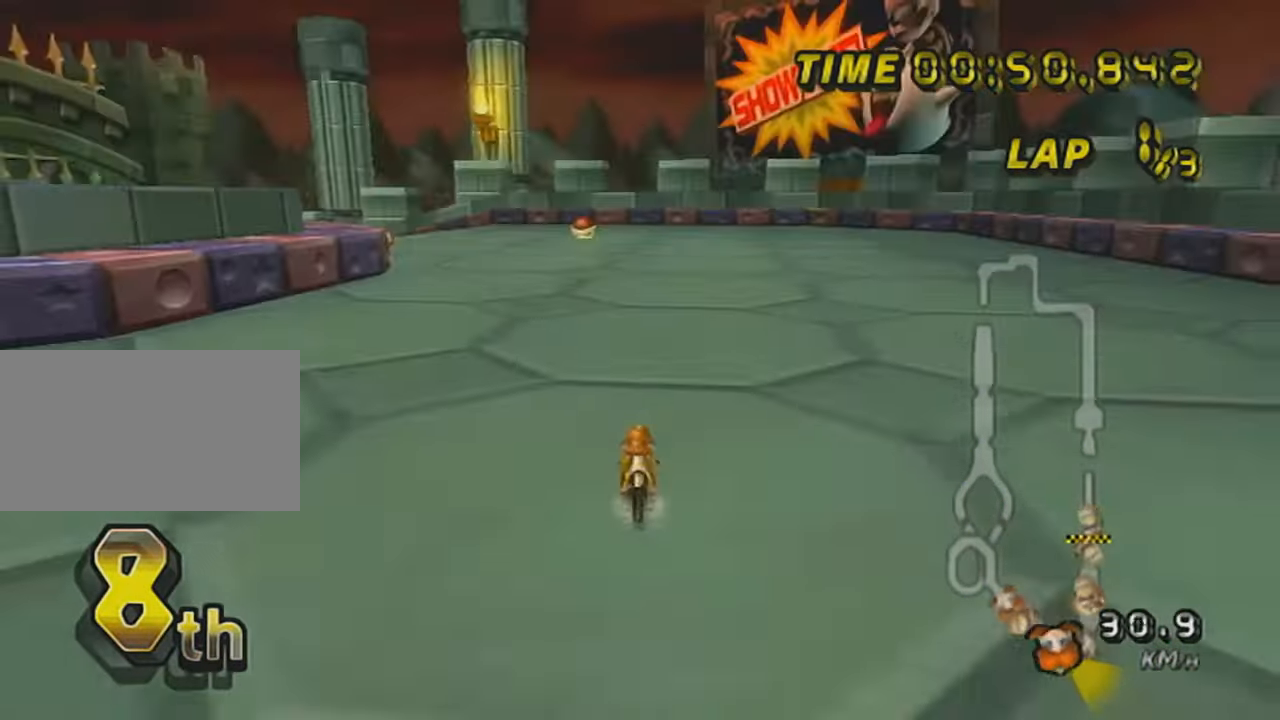
{"buttons": ["A", "DPAD_UP"], "left_stick": "center", "events": [[17, "left_stick", "left"], [300, "DPAD_UP", "down"], [300, "left_stick", "center"], [367, "DPAD_UP", "up"], [467, "DPAD_UP", "down"]]}
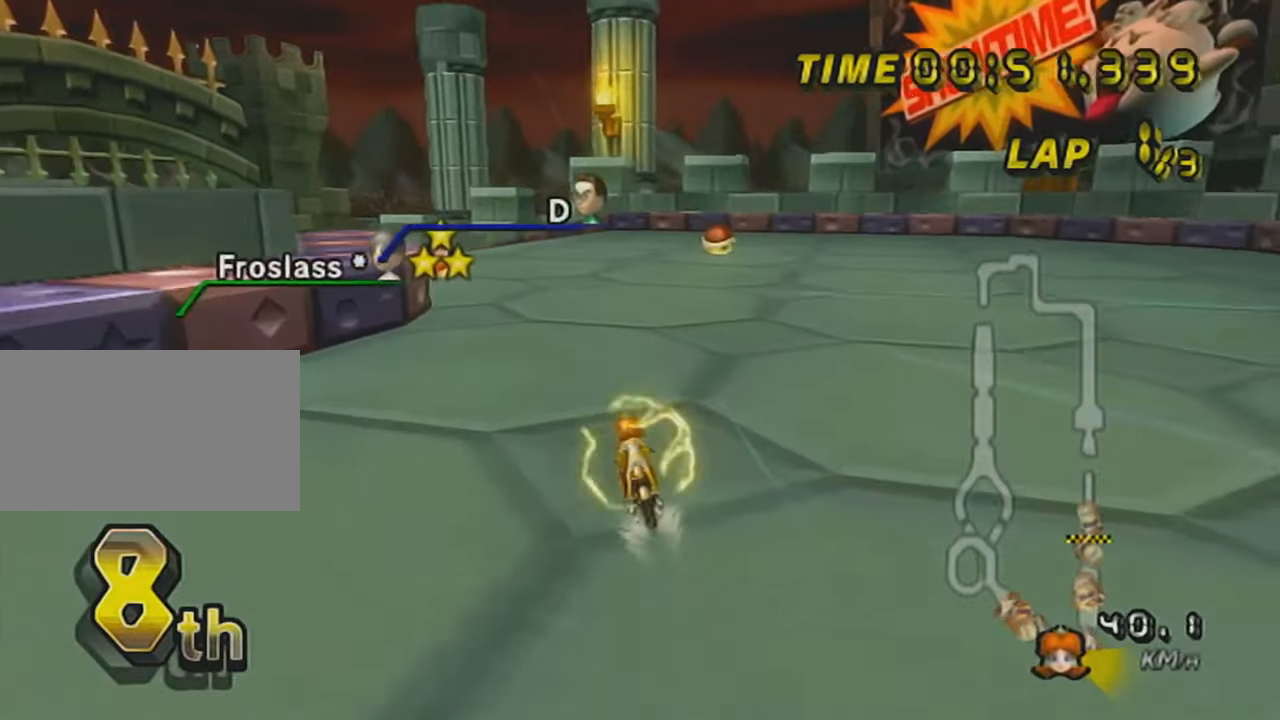
{"buttons": ["A", "R1"], "left_stick": "up-left", "events": [[101, "DPAD_UP", "up"], [401, "R1", "down"], [401, "left_stick", "up-left"]]}
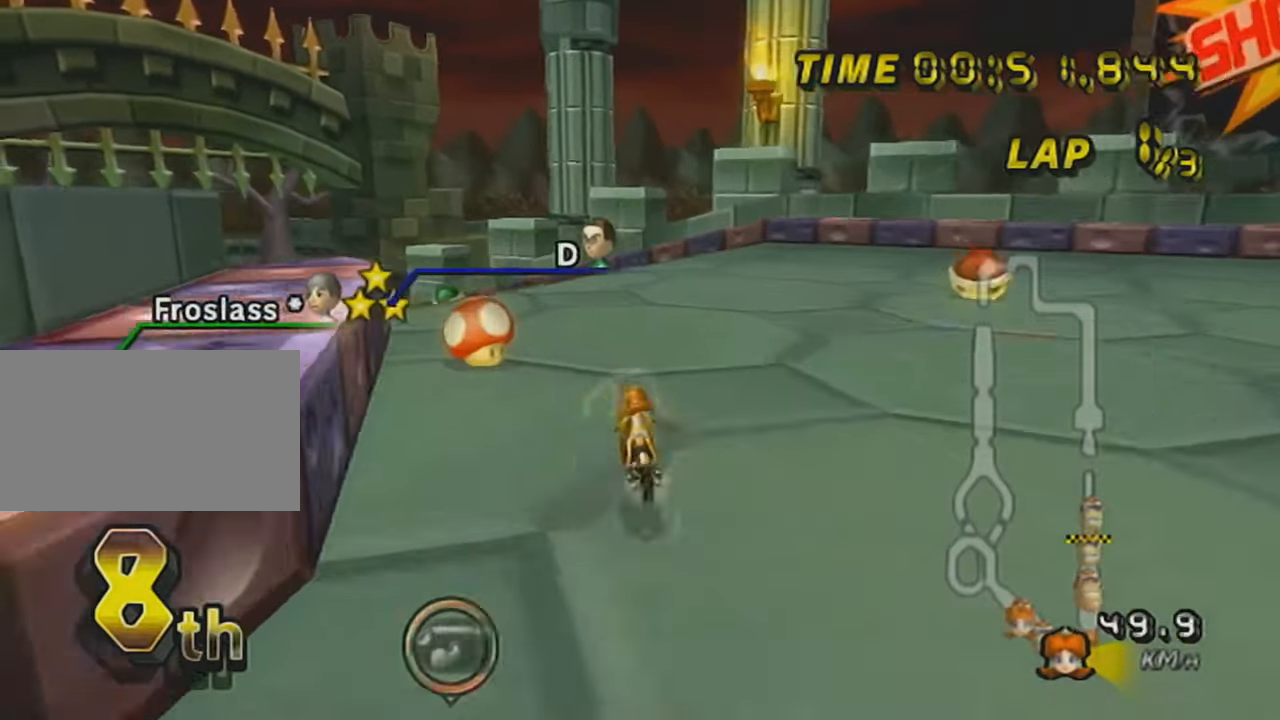
{"buttons": ["A", "R1"], "left_stick": "left", "events": [[100, "left_stick", "left"]]}
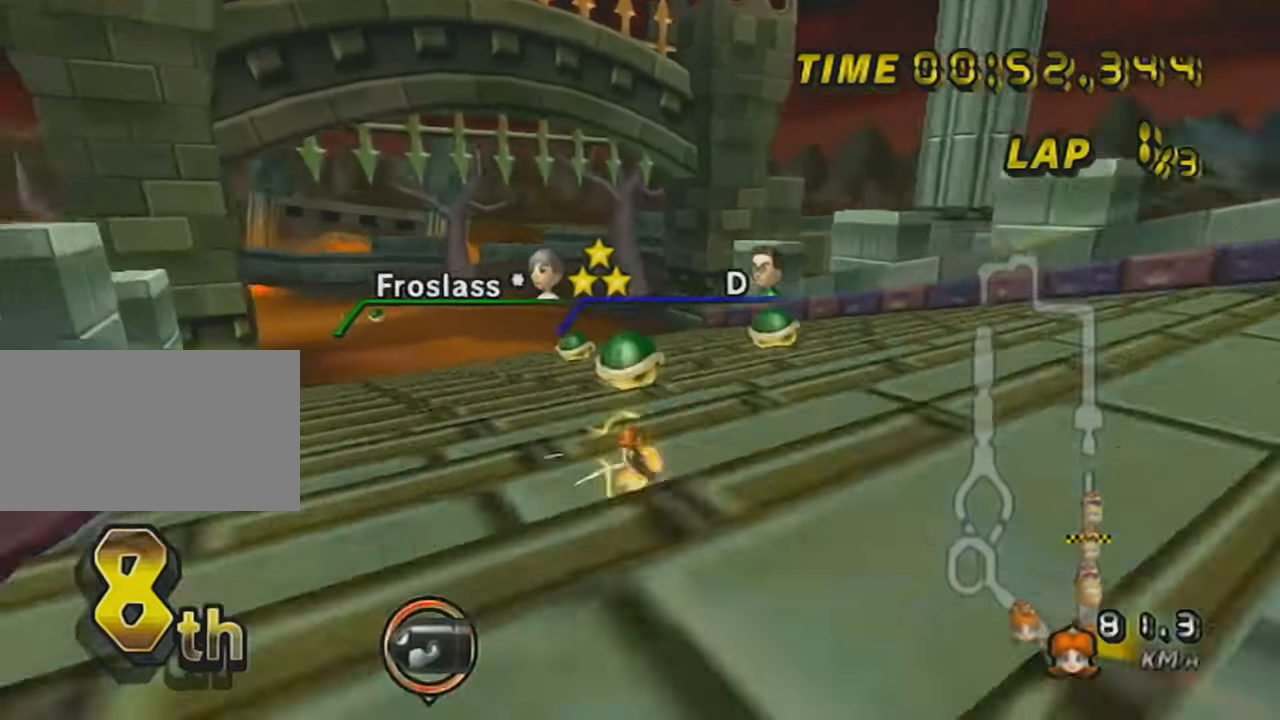
{"buttons": ["A", "R1"], "left_stick": "up", "events": [[451, "left_stick", "up"]]}
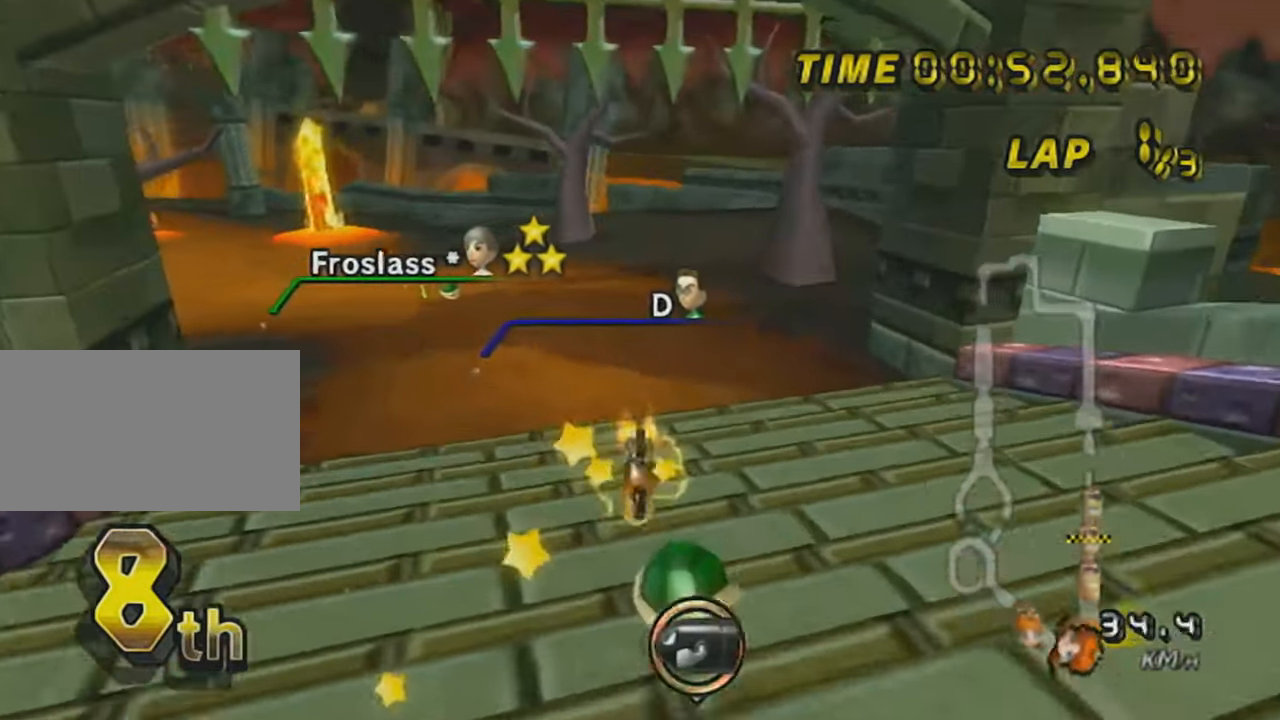
{"buttons": ["A", "X", "R1"], "left_stick": "up-left", "events": [[117, "X", "down"], [434, "left_stick", "up-left"]]}
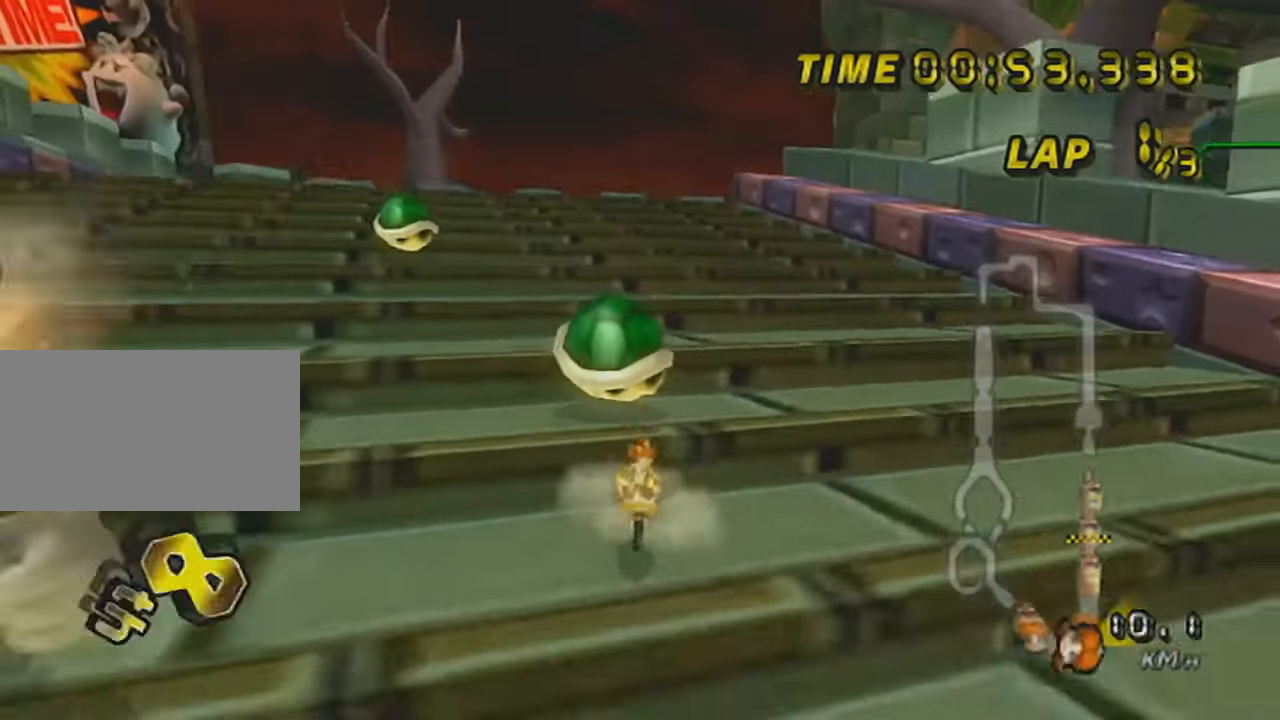
{"buttons": ["A", "X", "R1"], "left_stick": "left", "events": [[17, "left_stick", "left"], [151, "X", "up"], [401, "X", "down"]]}